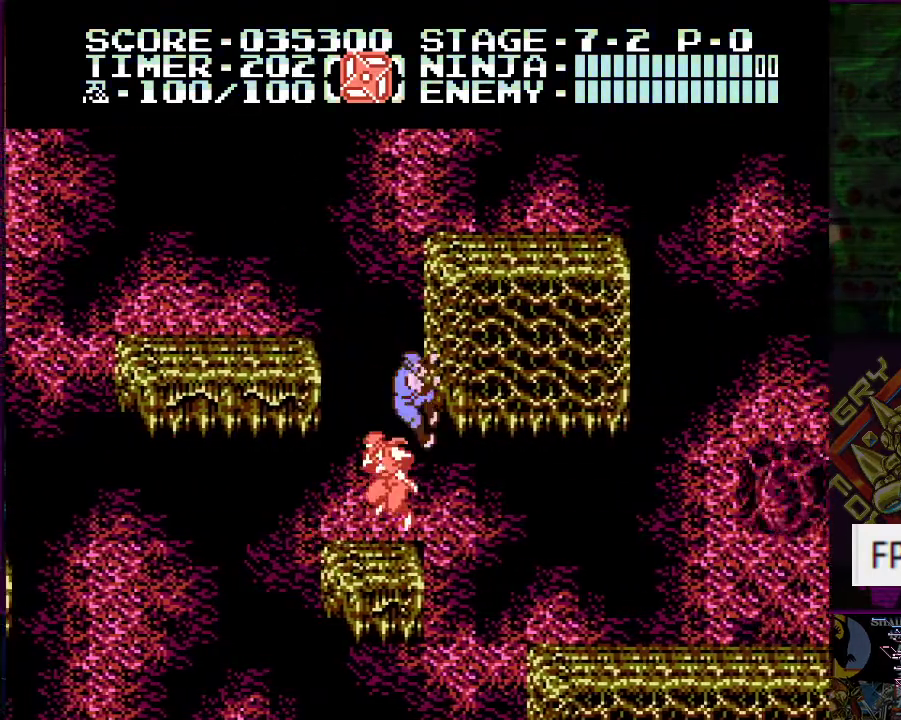
Gameplay with a controller (Nintendo layout); each line is a JSON object with the inputs held at the frame after it. "events" lists button and stick changes between this image and that frame as [ms after this image, input, new state], when the widget could be followed in between. Not read: L3 R3.
{"buttons": ["DPAD_UP"], "events": [[133, "A", "up"], [166, "DPAD_RIGHT", "up"], [250, "DPAD_UP", "down"]]}
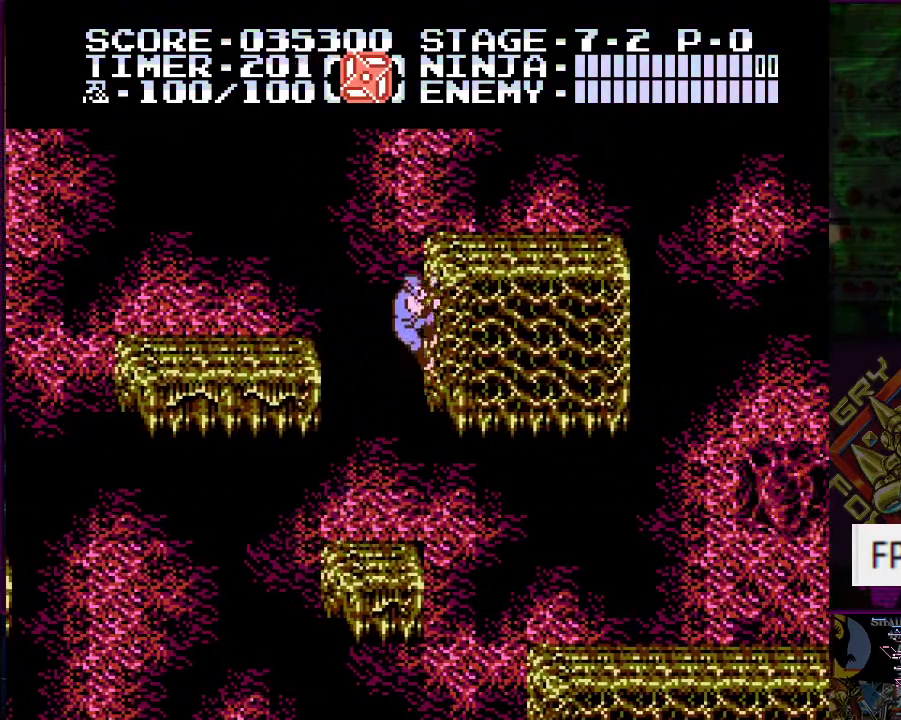
{"buttons": [], "events": [[300, "DPAD_UP", "up"]]}
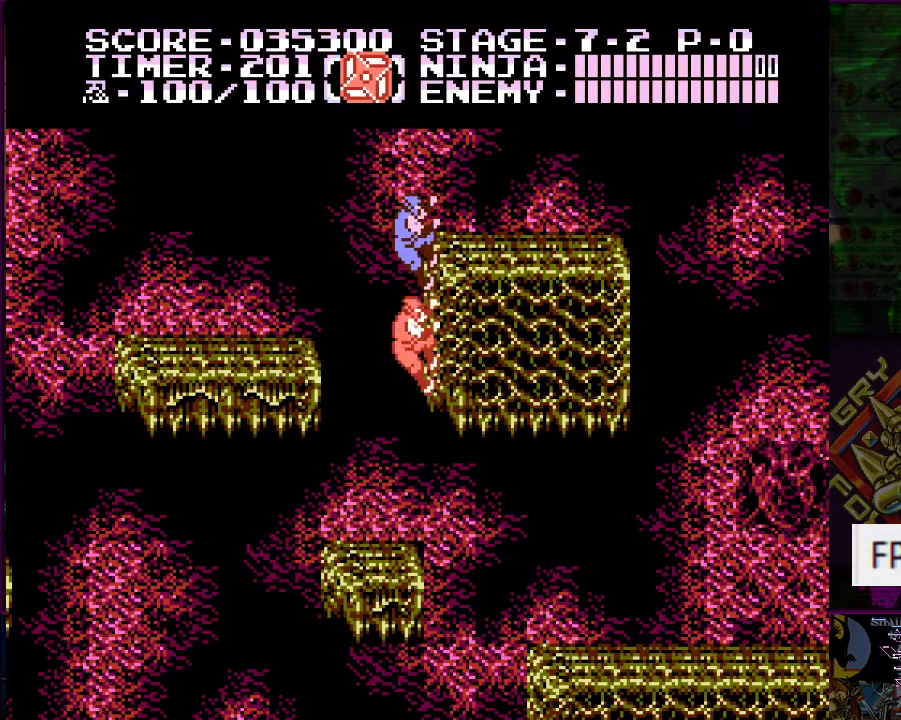
{"buttons": ["DPAD_LEFT"], "events": [[200, "DPAD_LEFT", "down"], [267, "A", "down"], [433, "A", "up"]]}
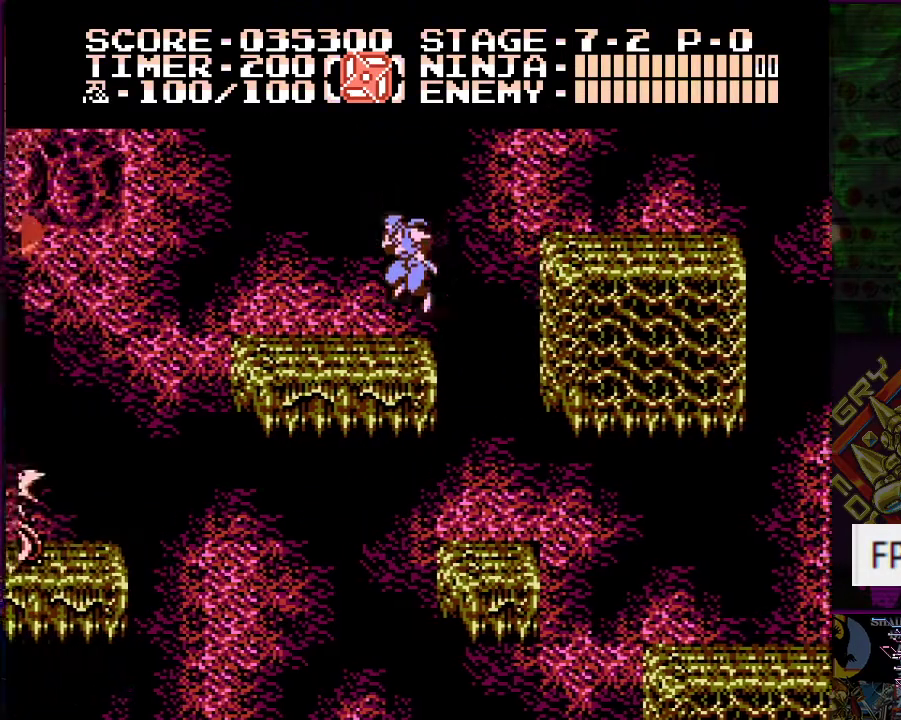
{"buttons": [], "events": [[284, "DPAD_LEFT", "up"]]}
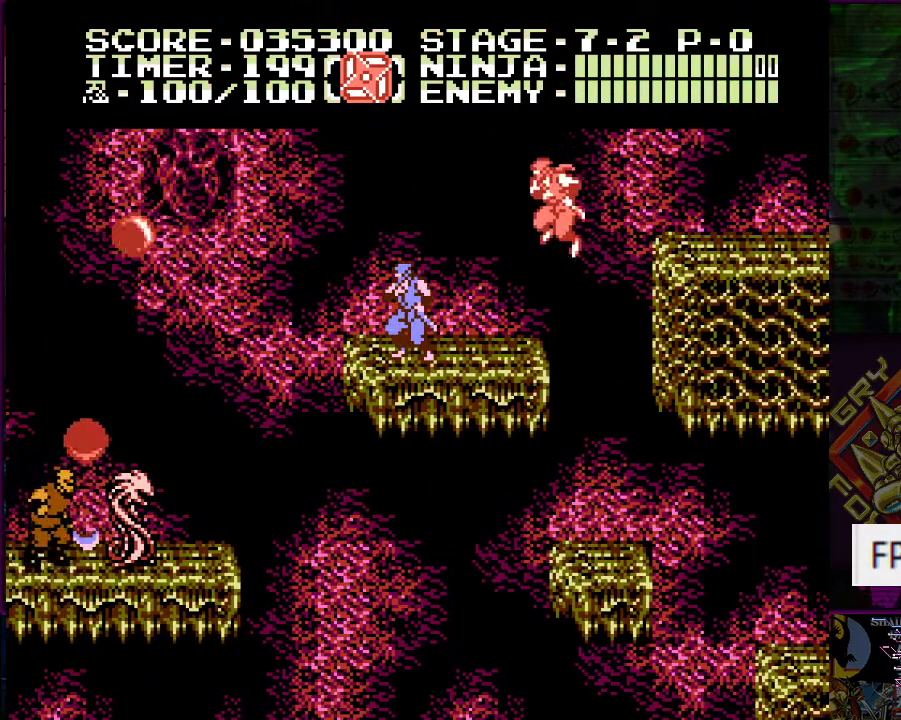
{"buttons": [], "events": []}
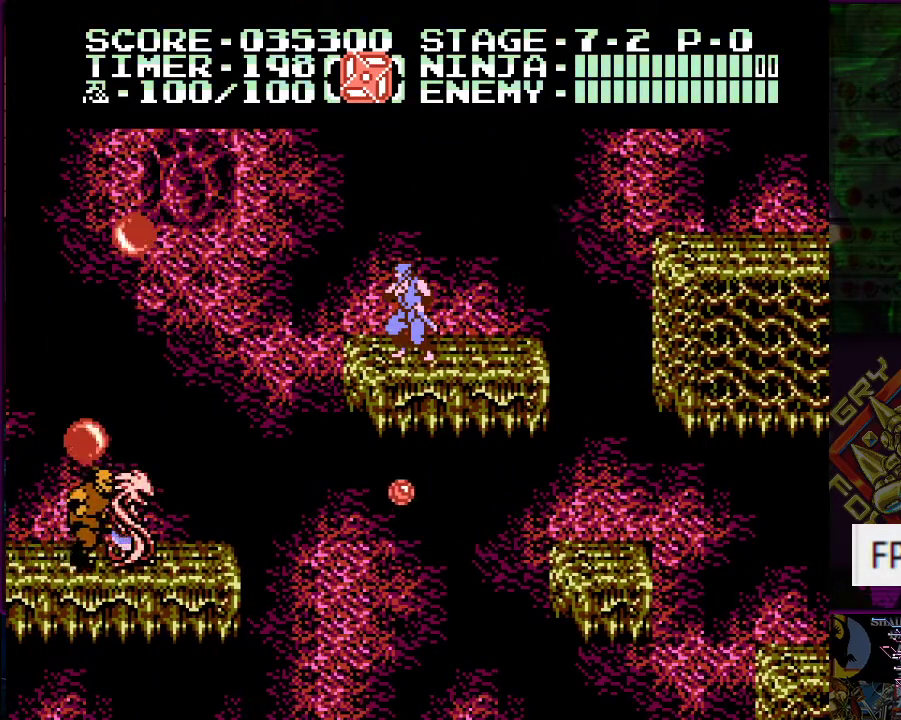
{"buttons": ["DPAD_LEFT"], "events": [[501, "DPAD_LEFT", "down"]]}
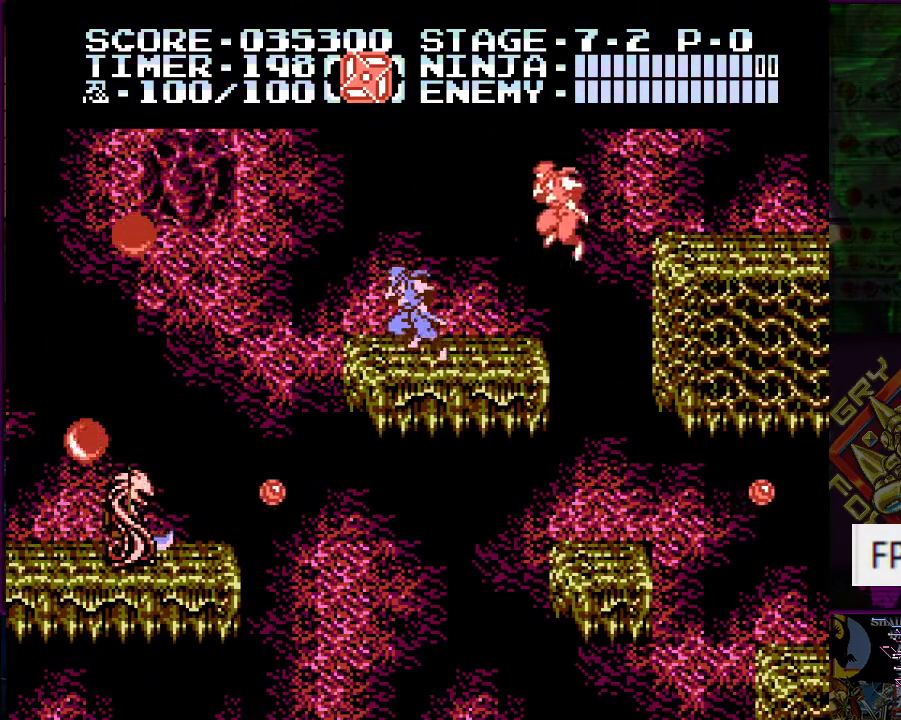
{"buttons": [], "events": [[83, "DPAD_LEFT", "up"]]}
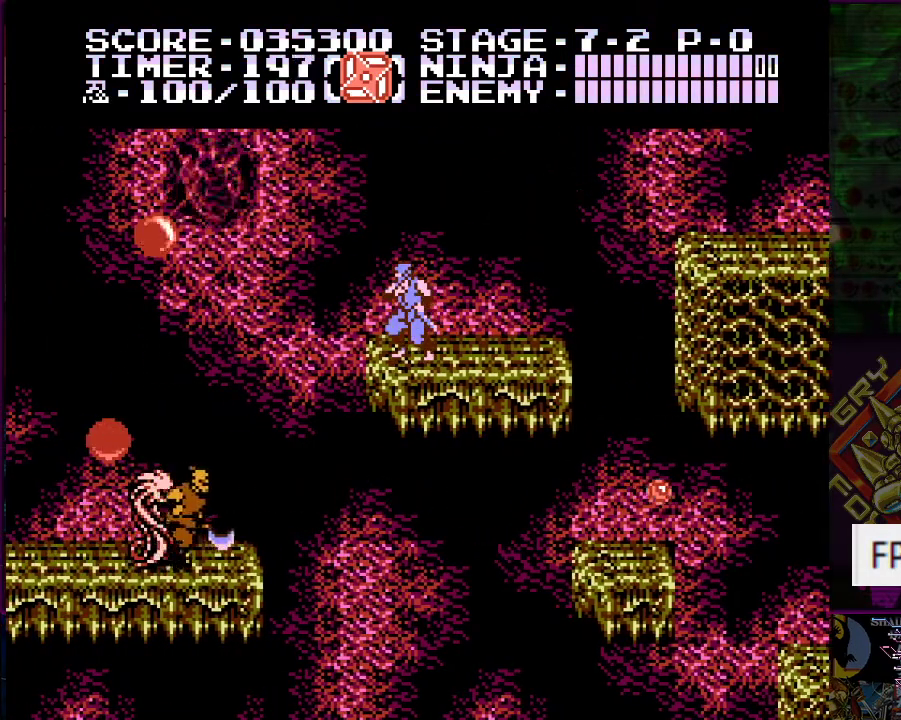
{"buttons": [], "events": []}
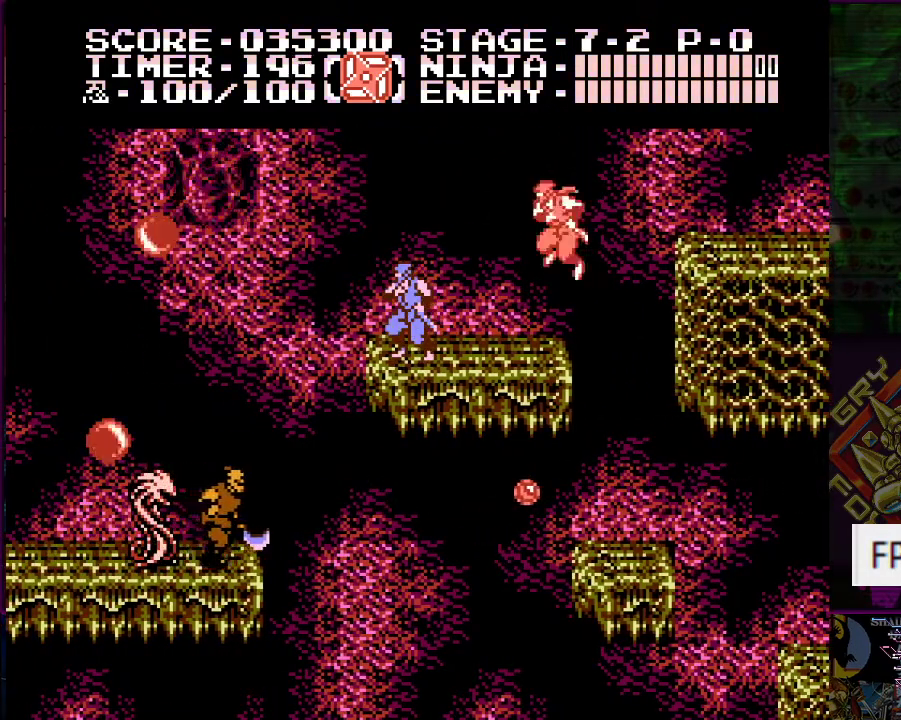
{"buttons": [], "events": []}
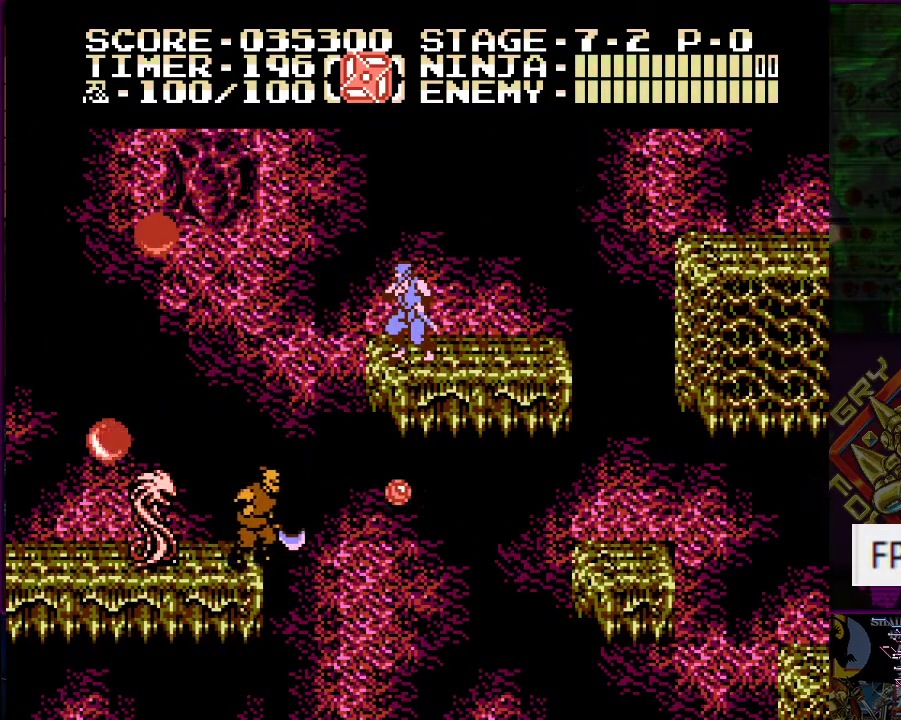
{"buttons": [], "events": []}
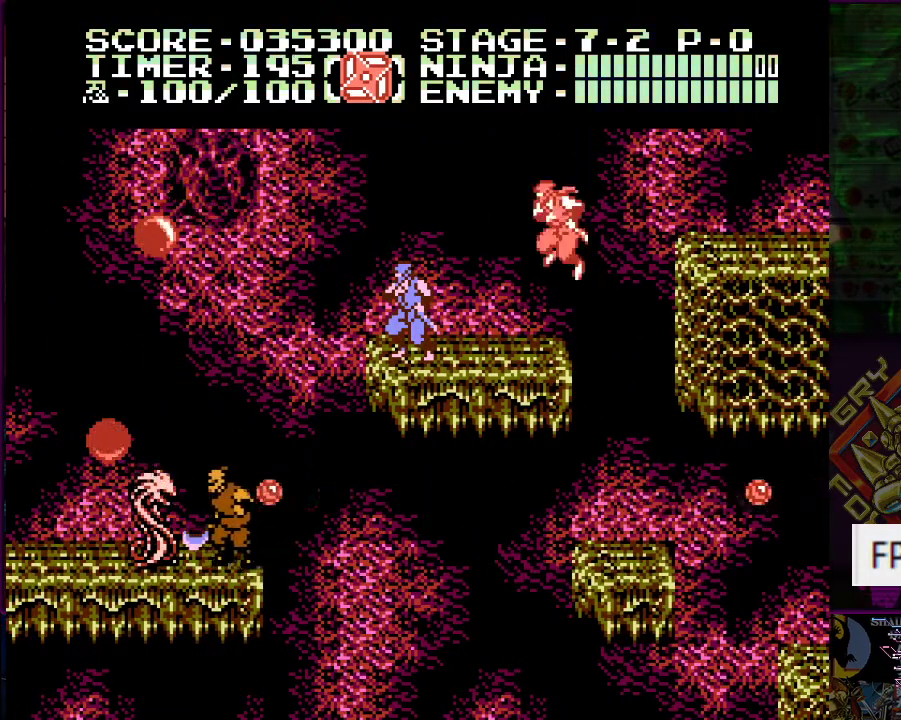
{"buttons": [], "events": []}
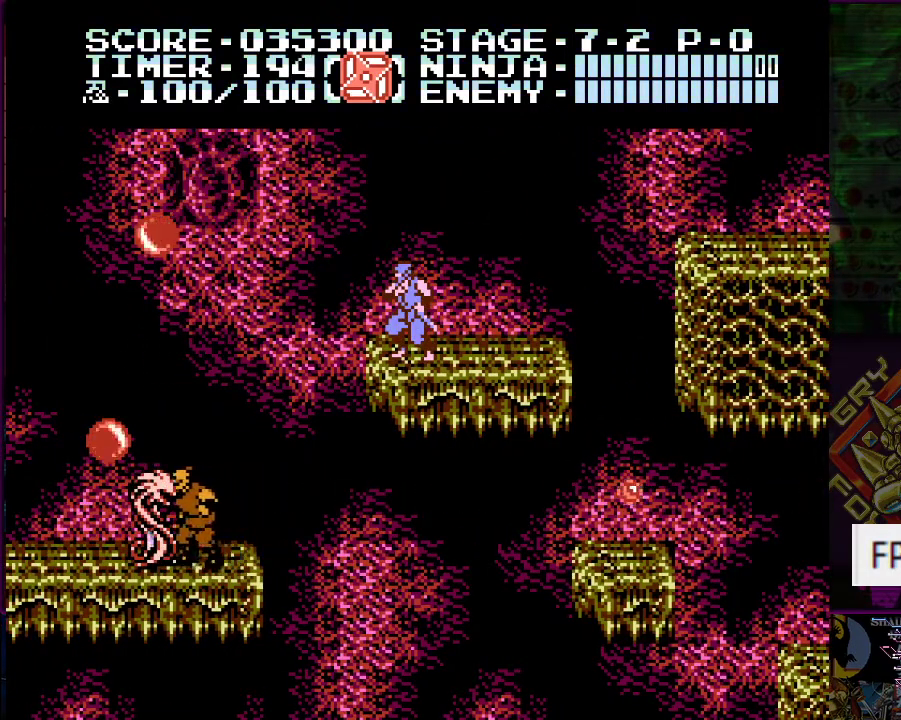
{"buttons": [], "events": []}
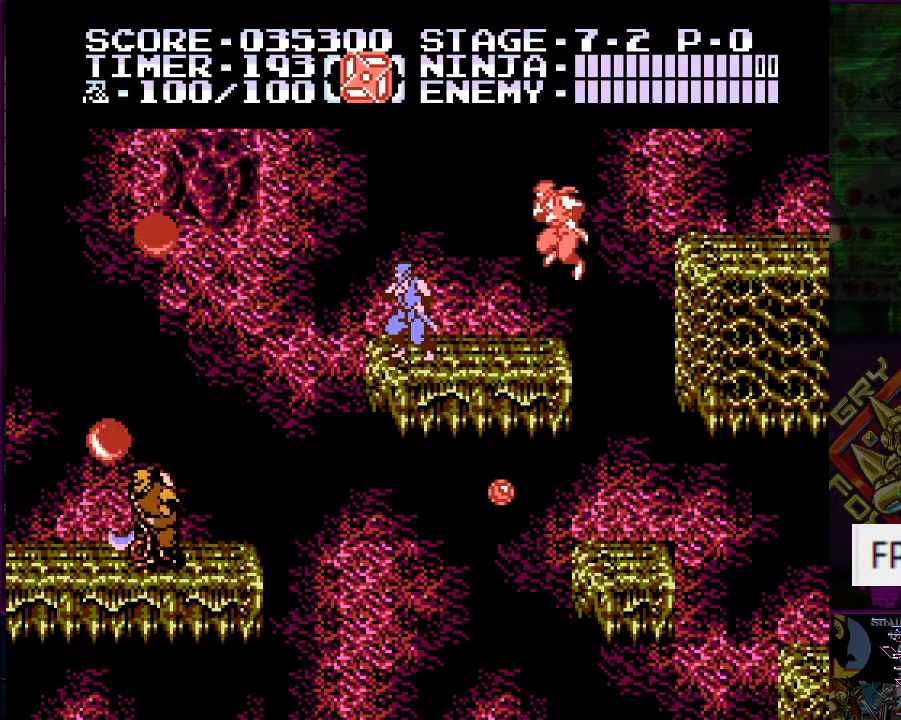
{"buttons": ["DPAD_LEFT"], "events": [[133, "DPAD_LEFT", "down"], [150, "A", "down"], [250, "A", "up"]]}
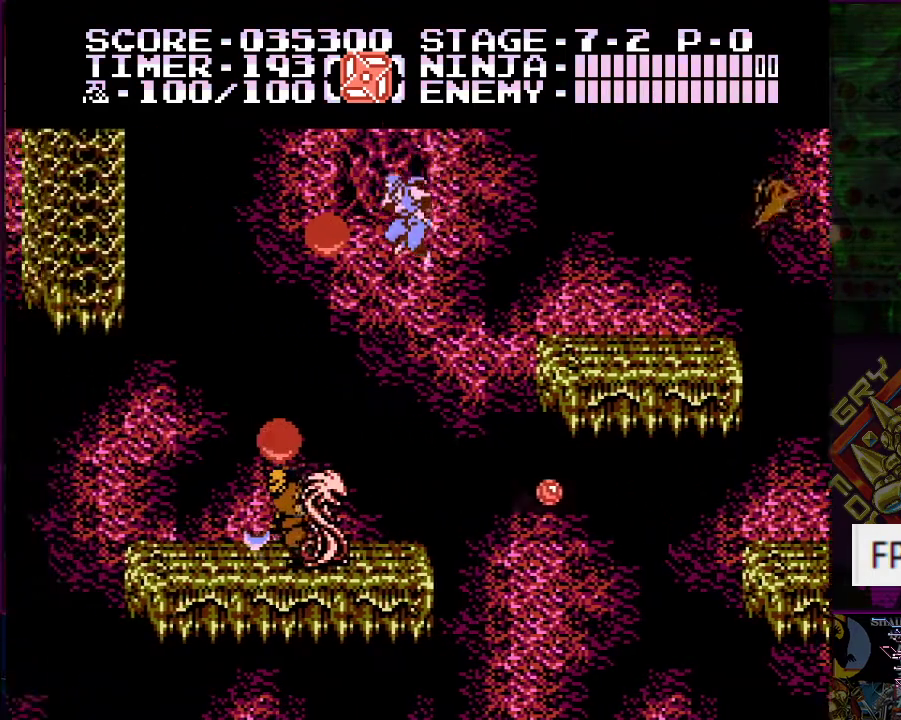
{"buttons": [], "events": [[17, "DPAD_LEFT", "up"], [267, "B", "down"], [384, "B", "up"]]}
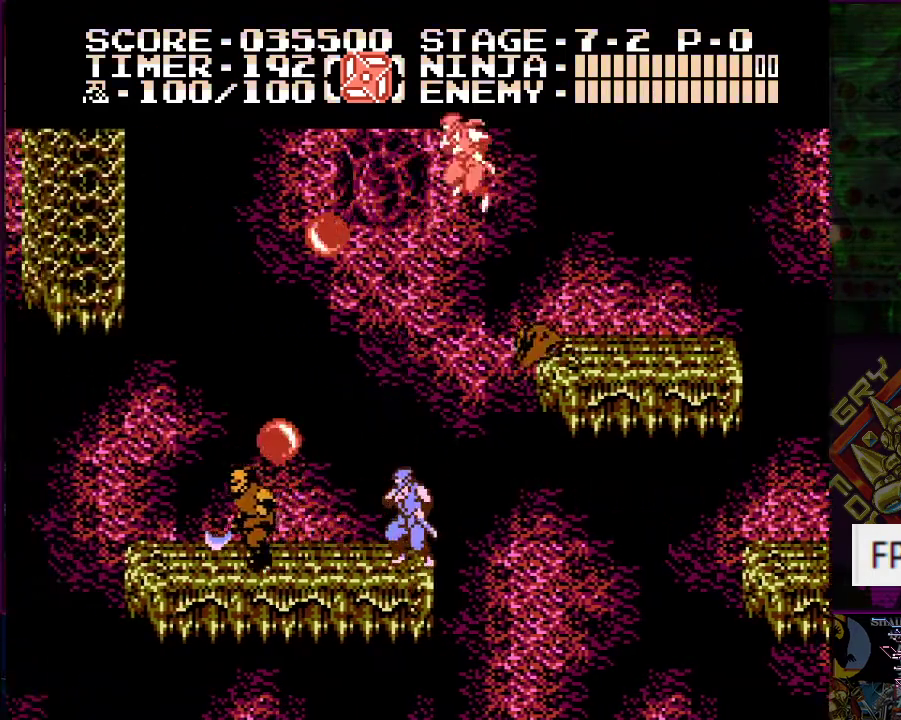
{"buttons": [], "events": [[200, "DPAD_DOWN", "down"], [200, "DPAD_LEFT", "down"], [250, "DPAD_LEFT", "up"], [367, "DPAD_DOWN", "up"]]}
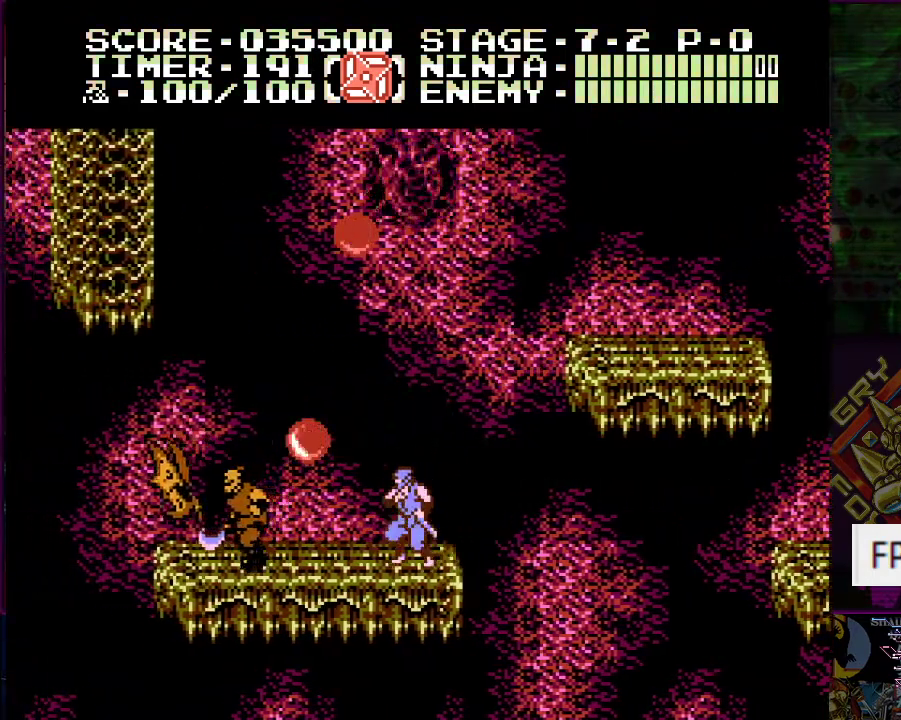
{"buttons": [], "events": []}
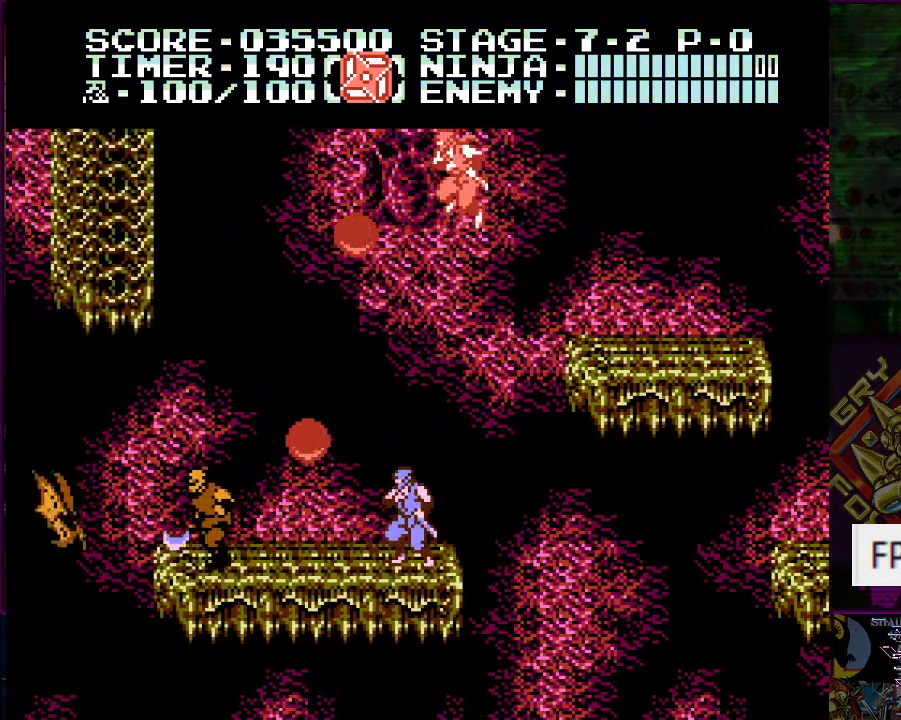
{"buttons": ["DPAD_DOWN"], "events": [[33, "DPAD_LEFT", "down"], [166, "DPAD_LEFT", "up"], [433, "DPAD_DOWN", "down"]]}
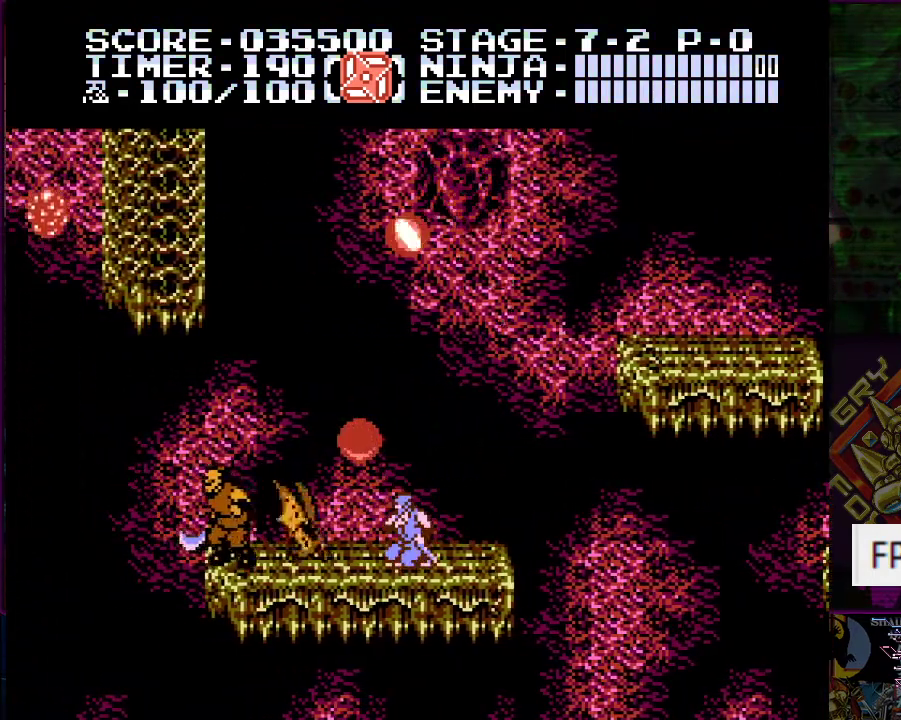
{"buttons": [], "events": [[50, "B", "down"], [200, "B", "up"], [350, "DPAD_DOWN", "up"]]}
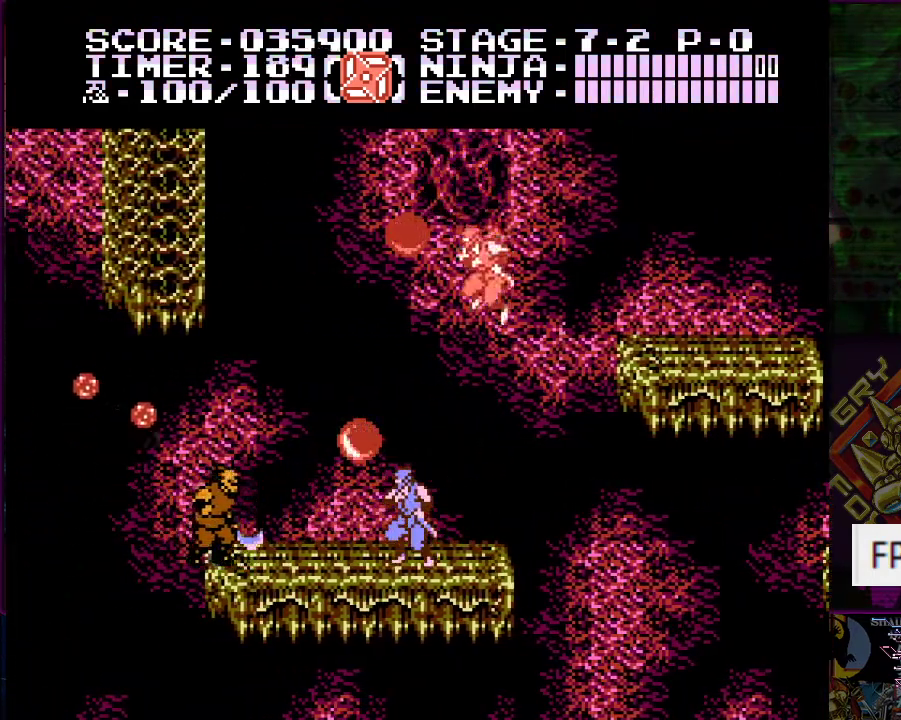
{"buttons": ["DPAD_DOWN", "DPAD_RIGHT"], "events": [[50, "A", "down"], [116, "B", "down"], [217, "B", "up"], [233, "A", "up"], [450, "DPAD_RIGHT", "down"], [467, "DPAD_DOWN", "down"]]}
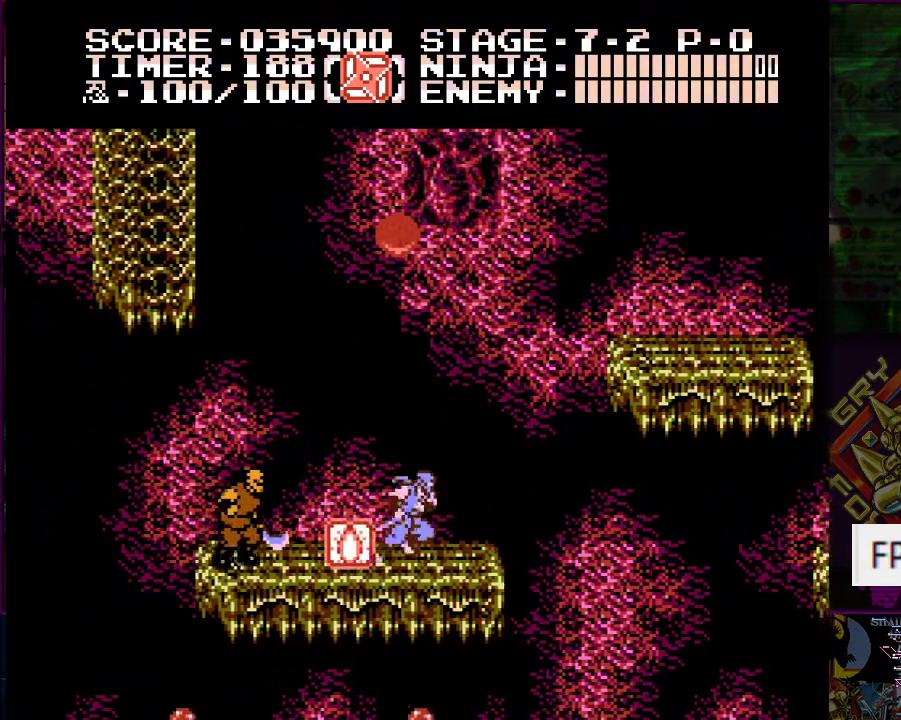
{"buttons": ["B"], "events": [[67, "DPAD_DOWN", "up"], [67, "DPAD_RIGHT", "up"], [267, "DPAD_LEFT", "down"], [384, "DPAD_LEFT", "up"], [434, "B", "down"]]}
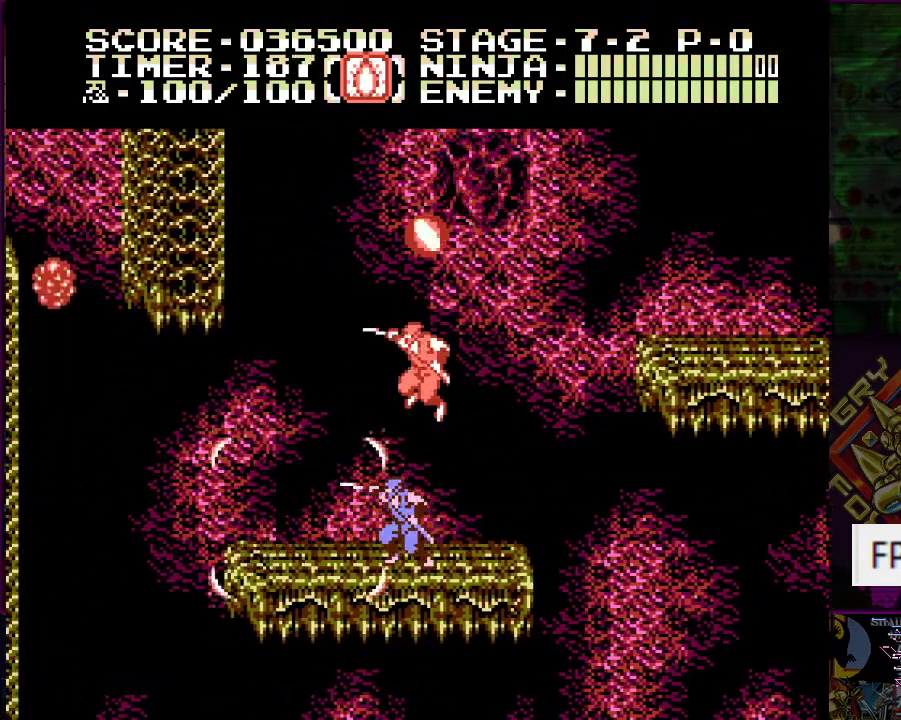
{"buttons": ["DPAD_LEFT"], "events": [[50, "B", "up"], [500, "DPAD_LEFT", "down"]]}
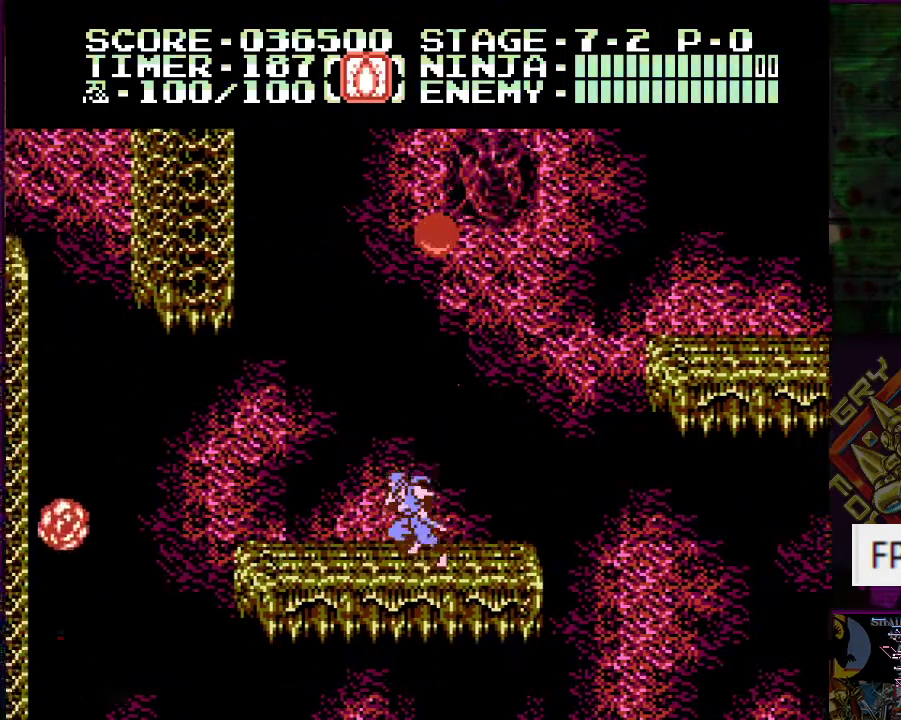
{"buttons": [], "events": [[300, "DPAD_LEFT", "up"]]}
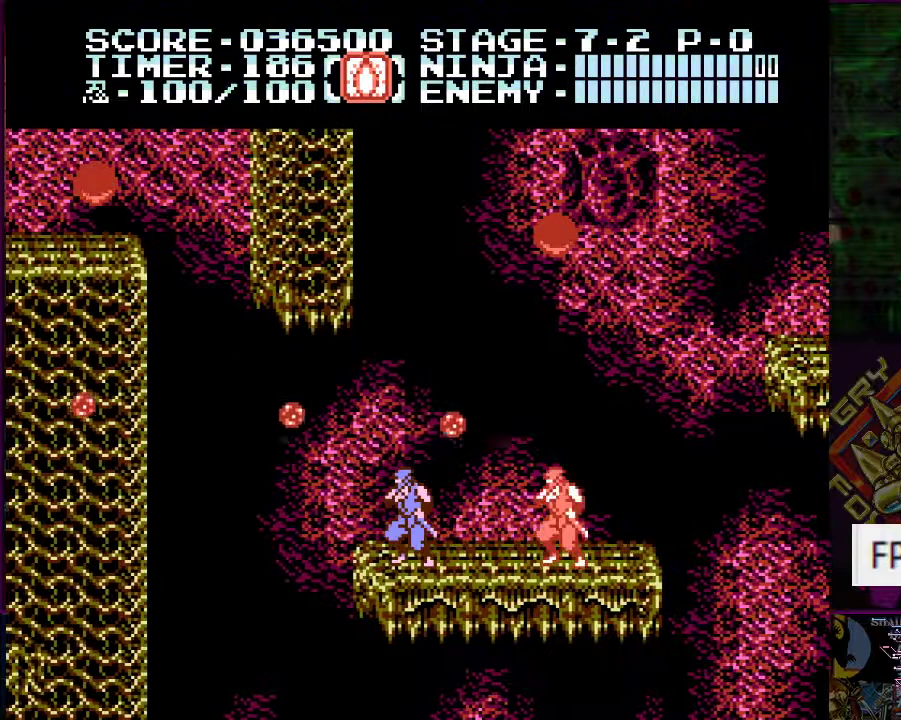
{"buttons": [], "events": [[133, "A", "down"], [250, "A", "up"]]}
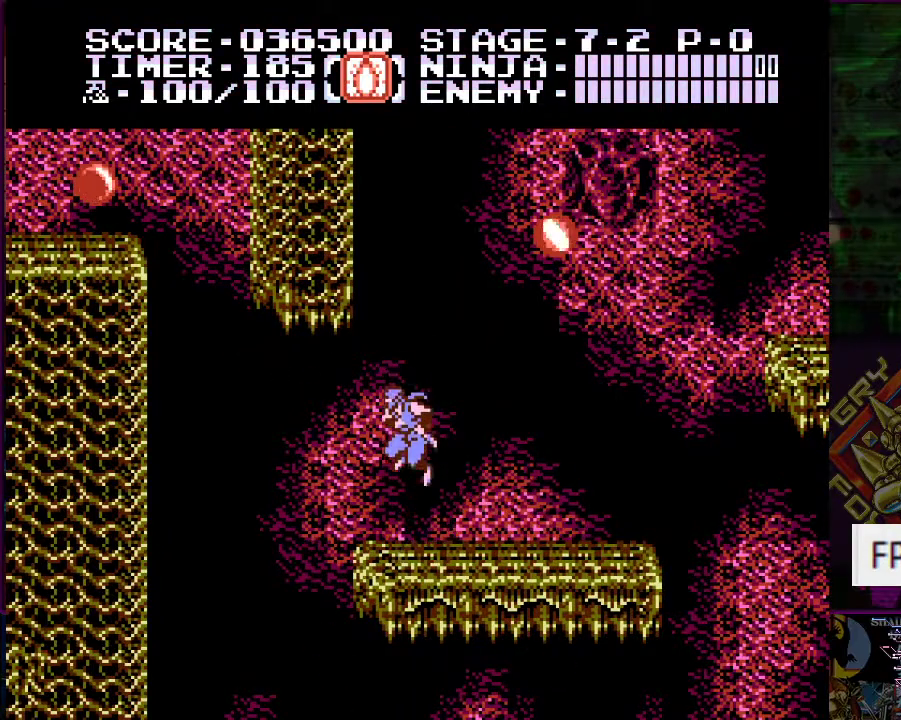
{"buttons": ["A", "DPAD_LEFT"], "events": [[184, "DPAD_LEFT", "down"], [250, "A", "down"]]}
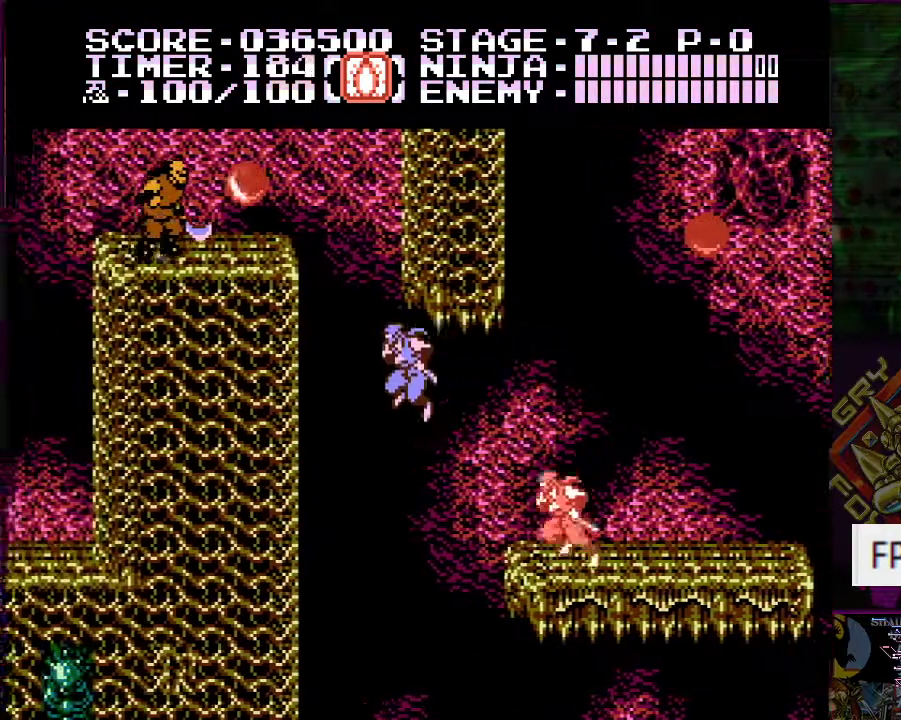
{"buttons": ["DPAD_UP", "DPAD_LEFT"], "events": [[183, "DPAD_UP", "down"], [217, "A", "up"]]}
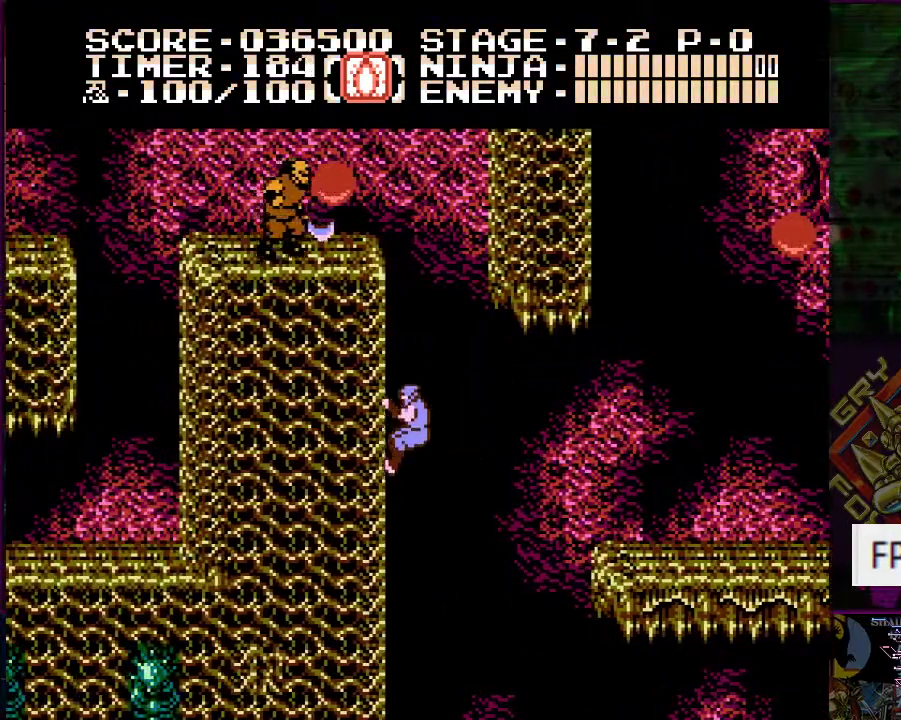
{"buttons": ["B"], "events": [[501, "B", "down"], [501, "DPAD_LEFT", "up"], [501, "DPAD_UP", "up"]]}
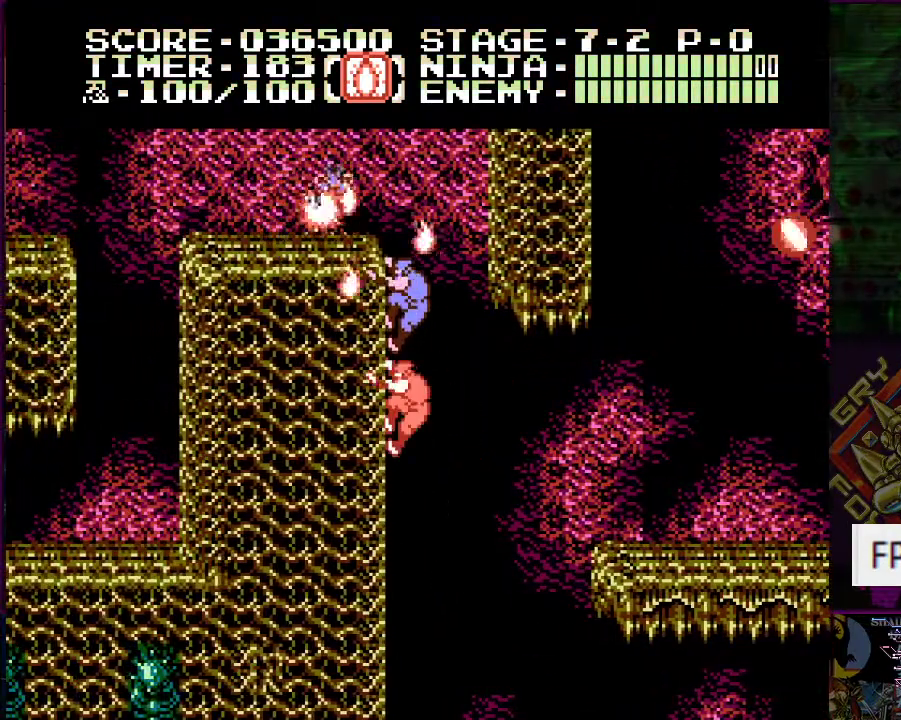
{"buttons": ["A", "DPAD_UP", "DPAD_LEFT"], "events": [[50, "B", "up"], [367, "DPAD_UP", "down"], [383, "DPAD_LEFT", "down"], [467, "A", "down"]]}
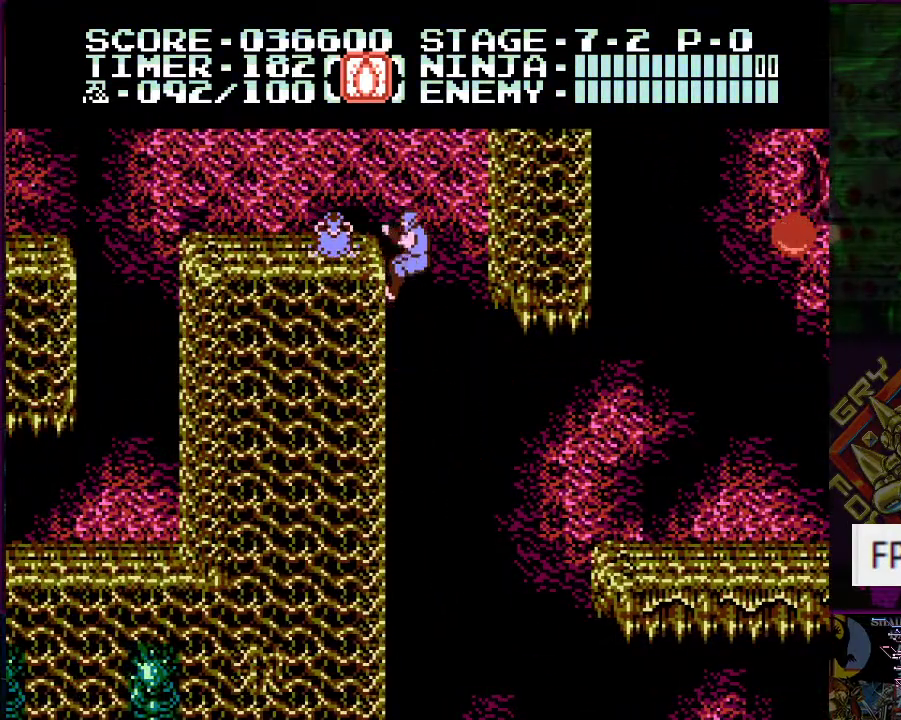
{"buttons": ["A", "DPAD_UP", "DPAD_LEFT"], "events": [[17, "DPAD_LEFT", "up"], [17, "DPAD_RIGHT", "down"], [267, "A", "up"], [367, "DPAD_RIGHT", "up"], [384, "DPAD_LEFT", "down"], [484, "A", "down"]]}
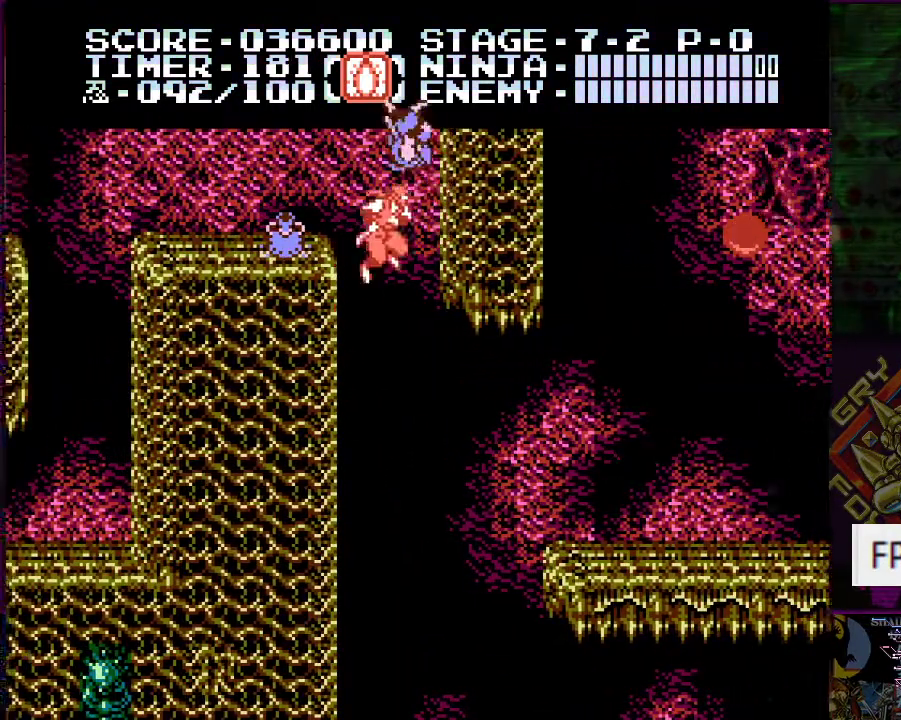
{"buttons": ["DPAD_LEFT"], "events": [[33, "DPAD_UP", "up"], [133, "A", "up"]]}
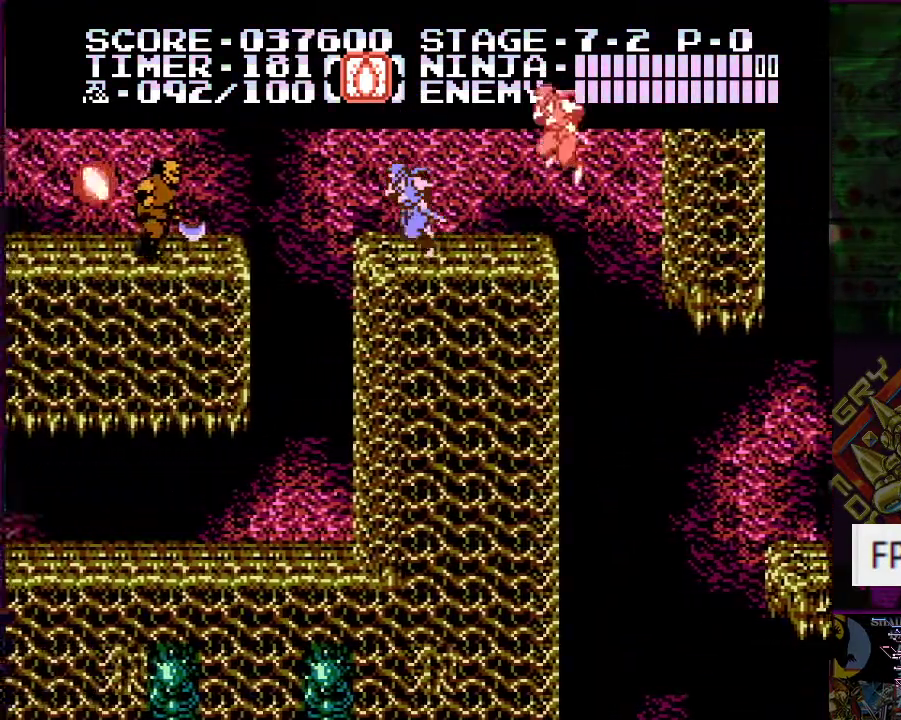
{"buttons": [], "events": [[234, "DPAD_LEFT", "up"]]}